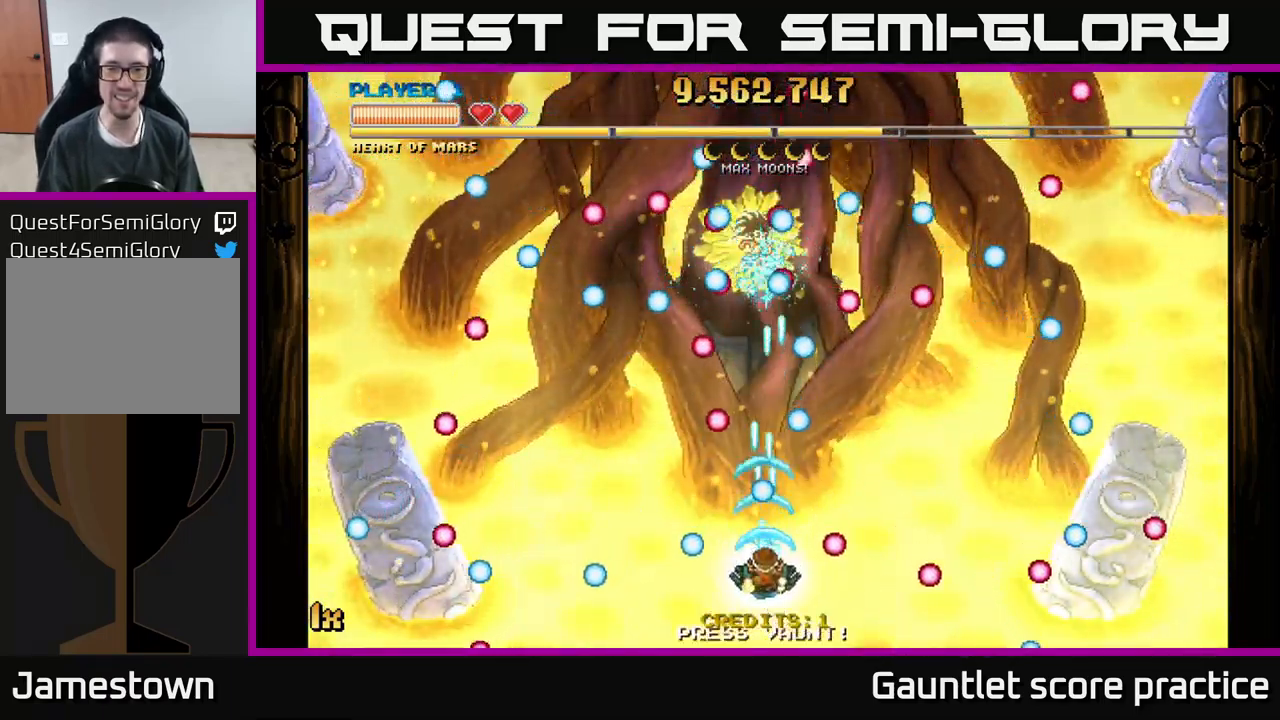
Gameplay with a controller (Xbox layout); each line is a JSON object with the inputs held at the frame after it. "events" lists button and stick changes between this image and that frame as [ms after this image, input, new state], when the widget could be followed in between. Not read: right_stick.
{"buttons": ["A"], "left_stick": "down-left", "events": [[134, "left_stick", "left"], [217, "left_stick", "up"], [284, "left_stick", "up-right"], [484, "left_stick", "down-left"]]}
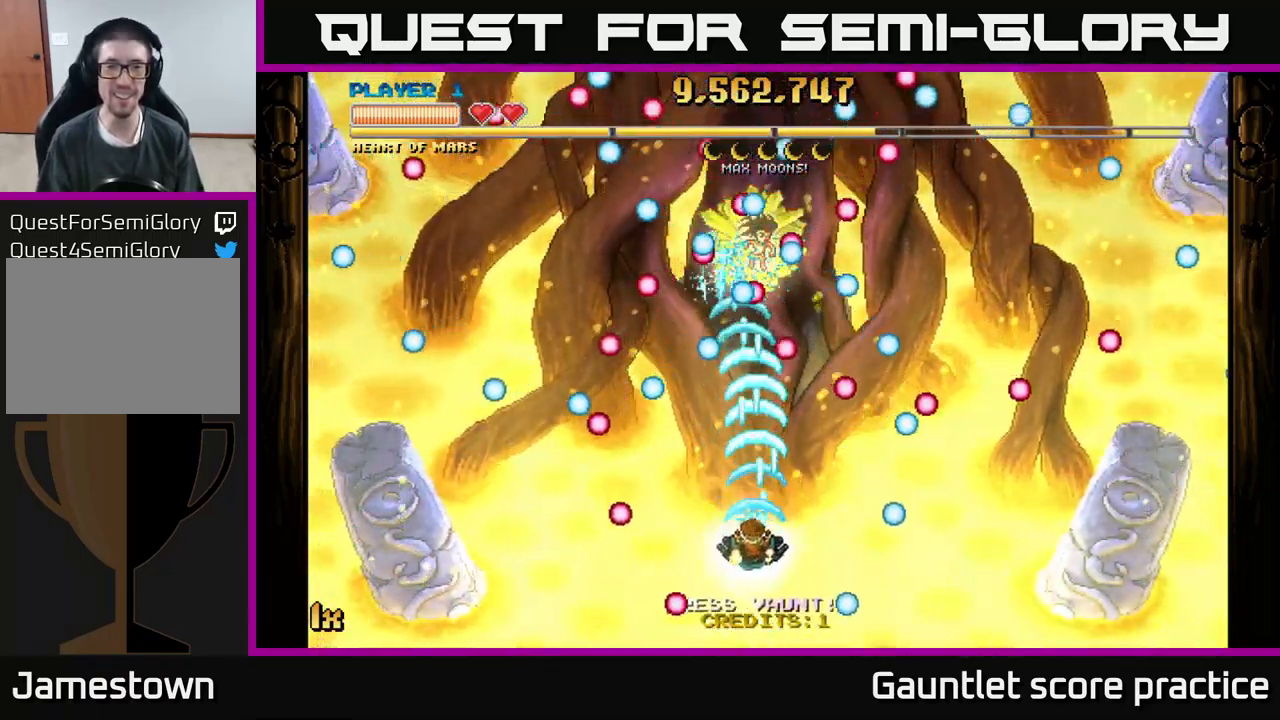
{"buttons": ["A"], "left_stick": "center", "events": [[17, "left_stick", "down"], [150, "left_stick", "center"]]}
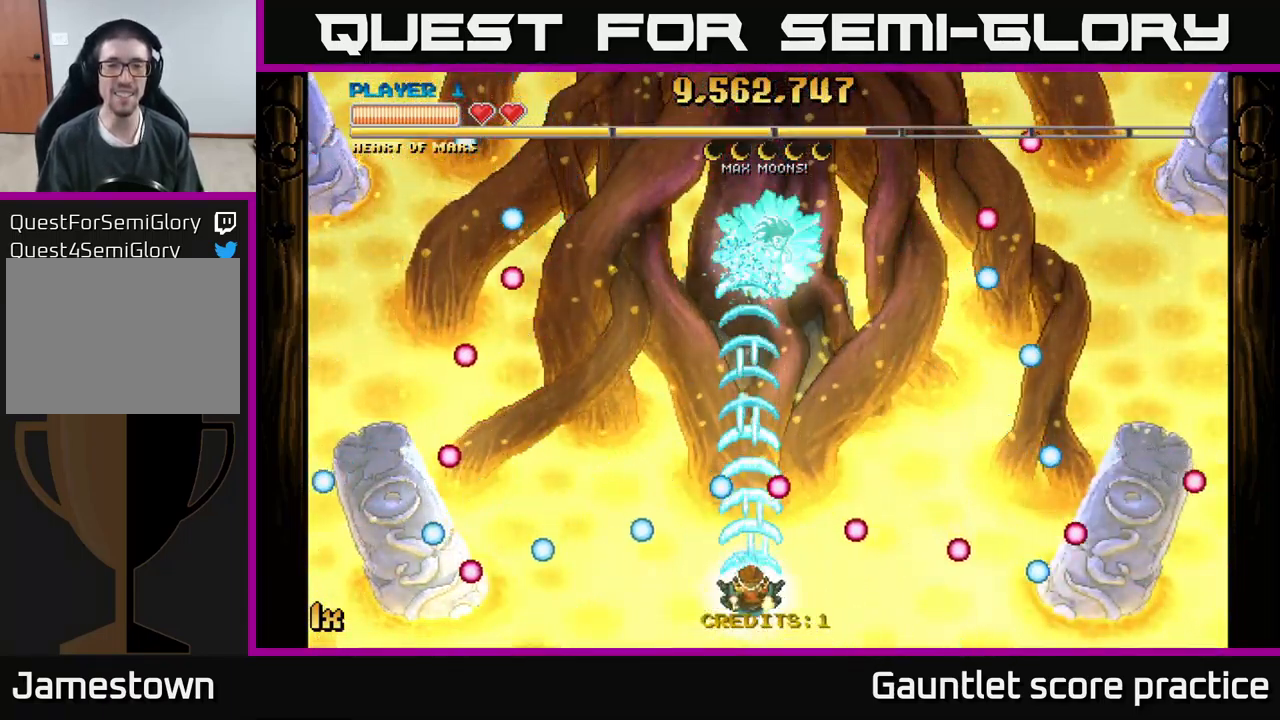
{"buttons": ["A"], "left_stick": "right", "events": [[250, "left_stick", "up"], [434, "left_stick", "right"]]}
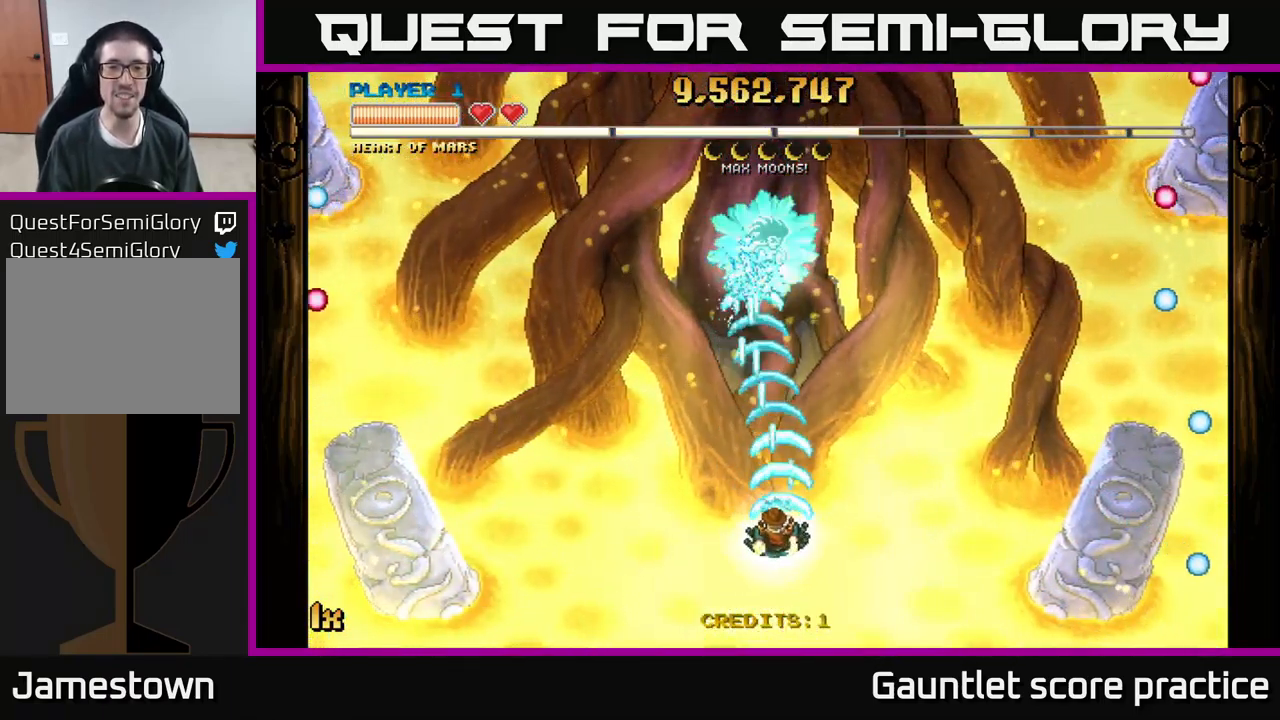
{"buttons": ["A"], "left_stick": "center", "events": [[17, "left_stick", "left"], [100, "left_stick", "center"], [234, "left_stick", "down-left"], [384, "left_stick", "center"]]}
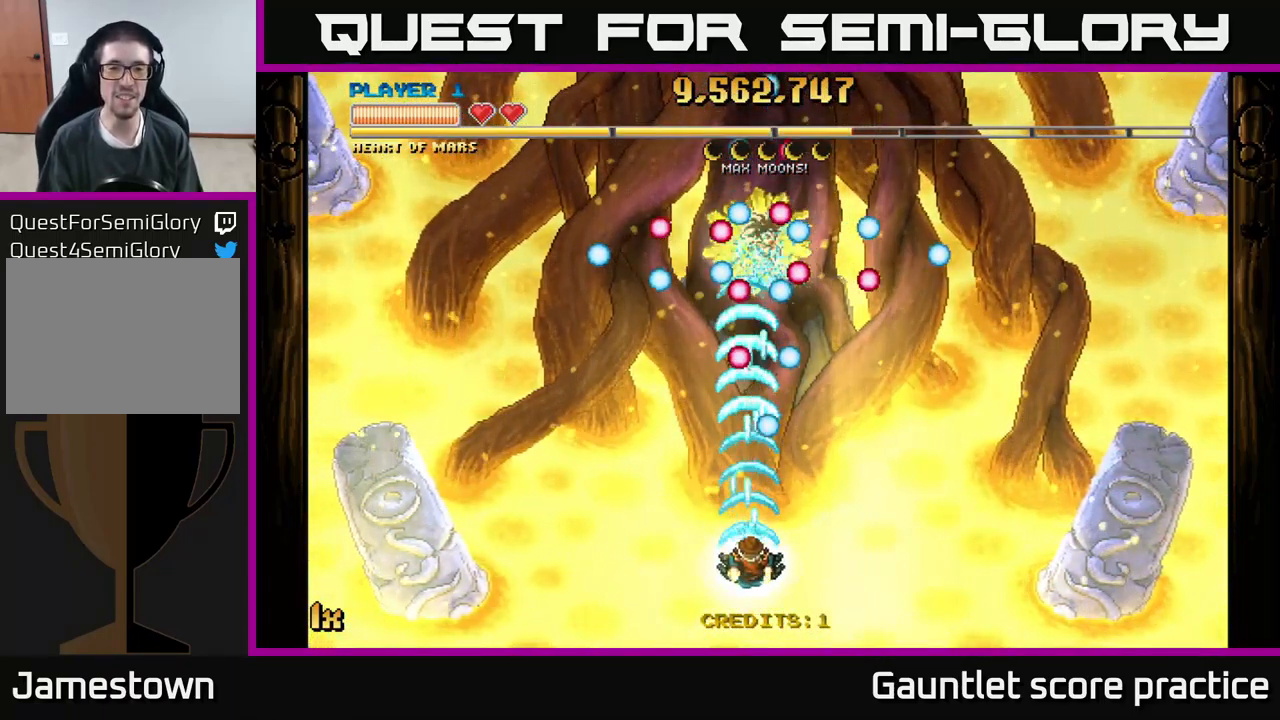
{"buttons": ["A"], "left_stick": "down-left", "events": [[200, "left_stick", "up-left"], [334, "left_stick", "up-right"], [450, "left_stick", "down-left"]]}
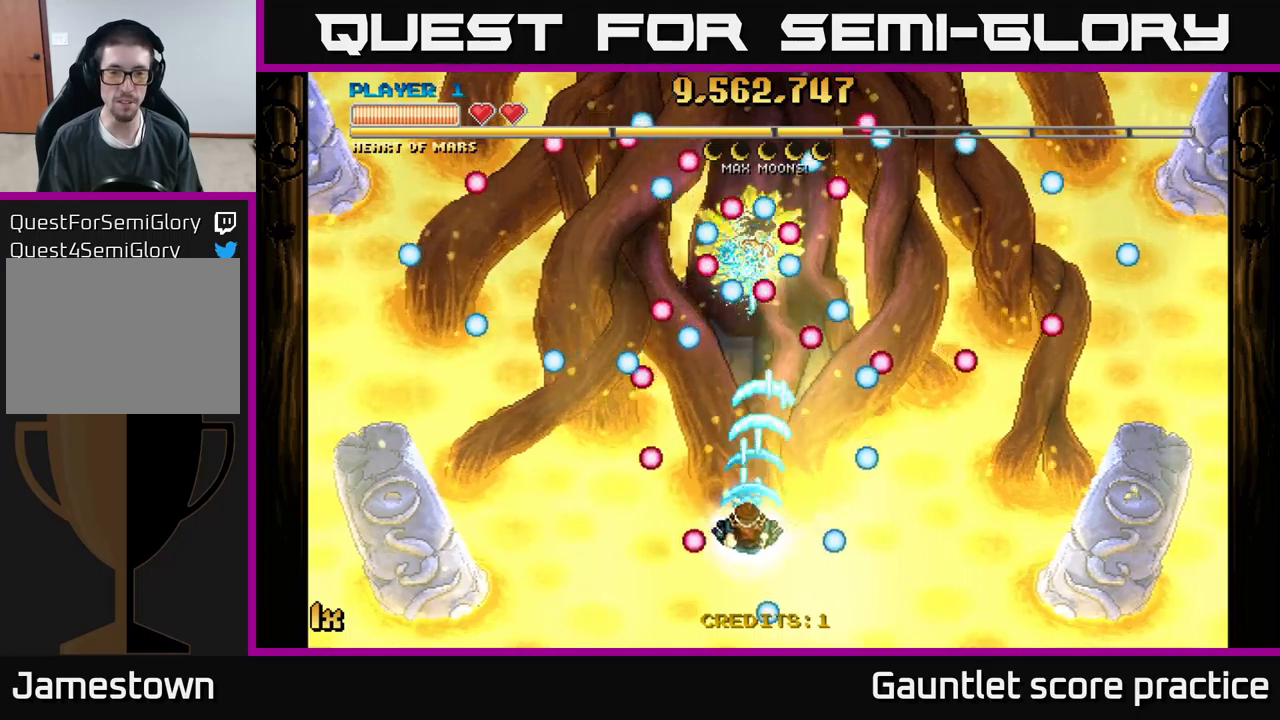
{"buttons": ["A"], "left_stick": "center", "events": [[133, "left_stick", "center"]]}
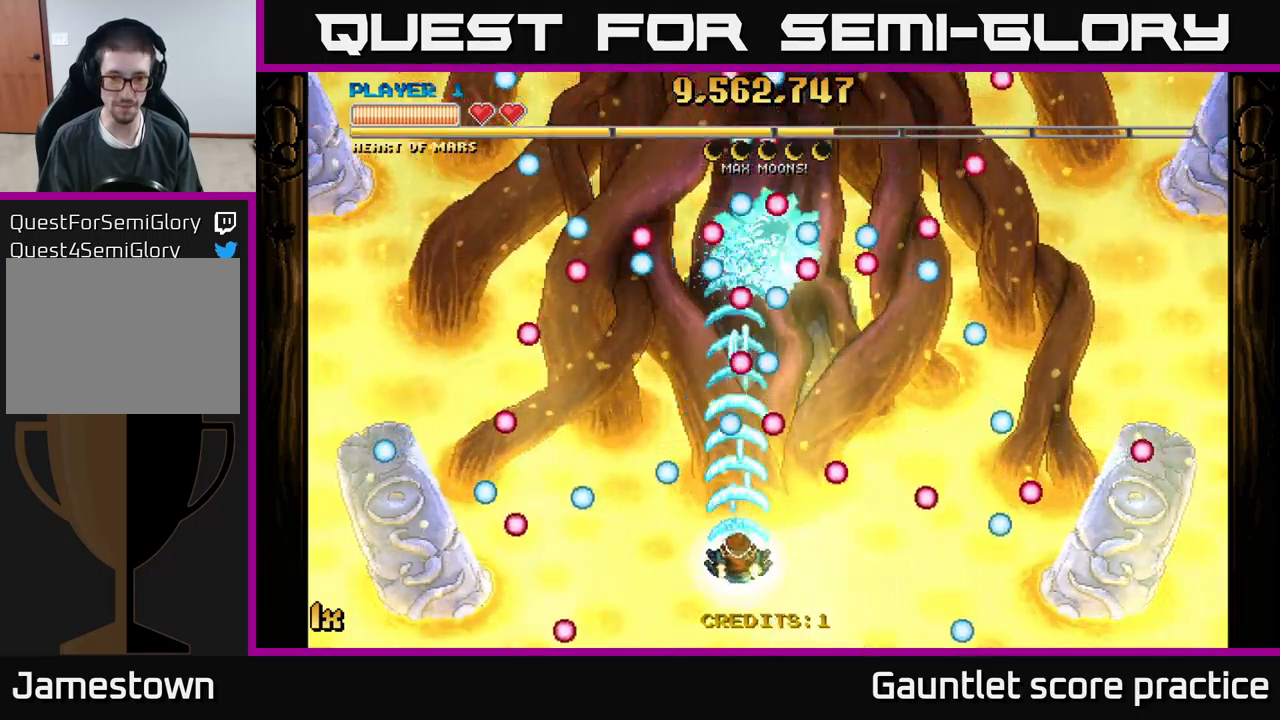
{"buttons": ["A"], "left_stick": "center", "events": [[200, "left_stick", "down-right"], [266, "left_stick", "center"]]}
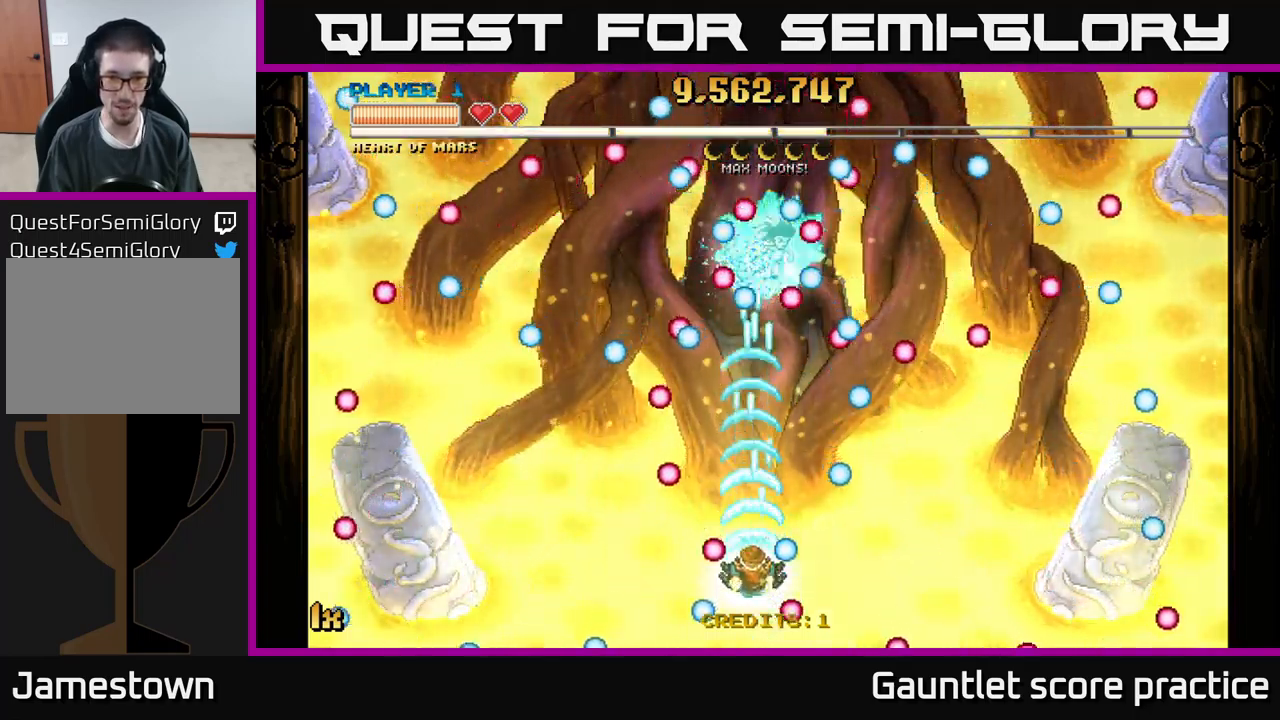
{"buttons": ["A"], "left_stick": "down-right", "events": [[450, "left_stick", "down-right"]]}
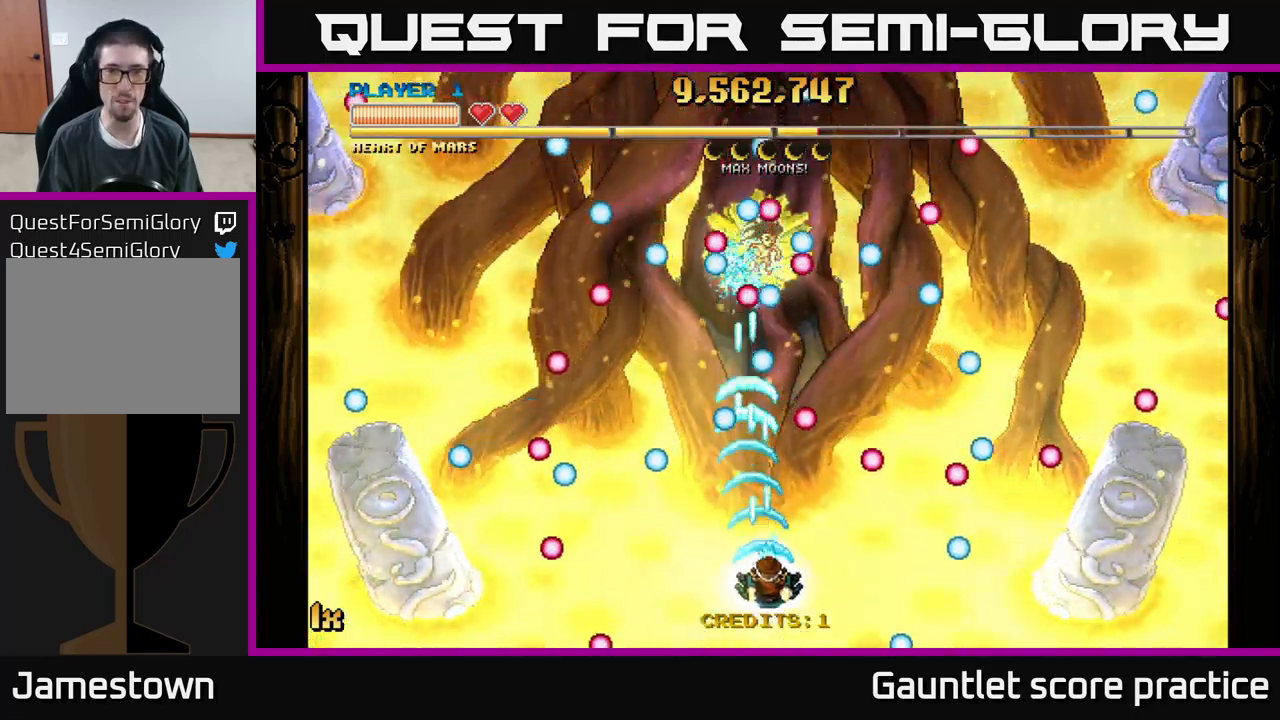
{"buttons": ["A"], "left_stick": "up-left", "events": [[83, "left_stick", "center"], [316, "left_stick", "down-left"], [483, "left_stick", "up-left"]]}
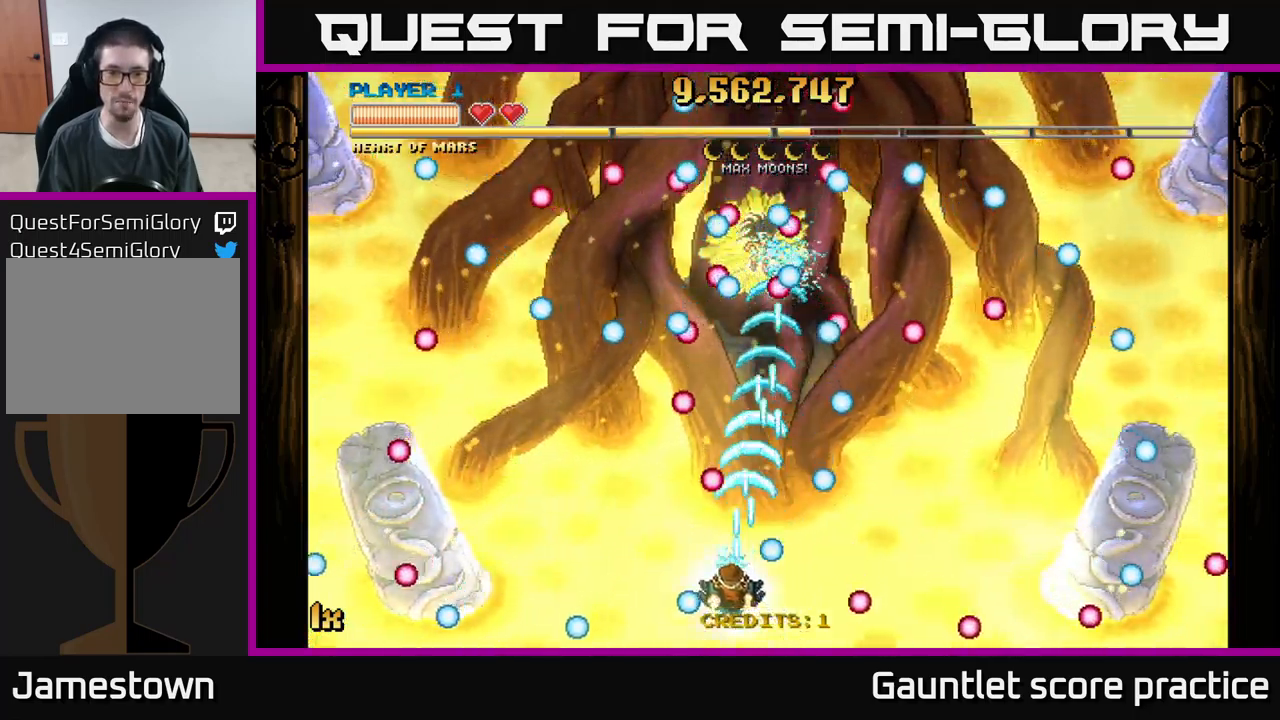
{"buttons": ["A"], "left_stick": "down-left", "events": [[83, "left_stick", "up-right"], [250, "left_stick", "center"], [300, "left_stick", "down-left"], [350, "left_stick", "down"], [483, "left_stick", "down-left"]]}
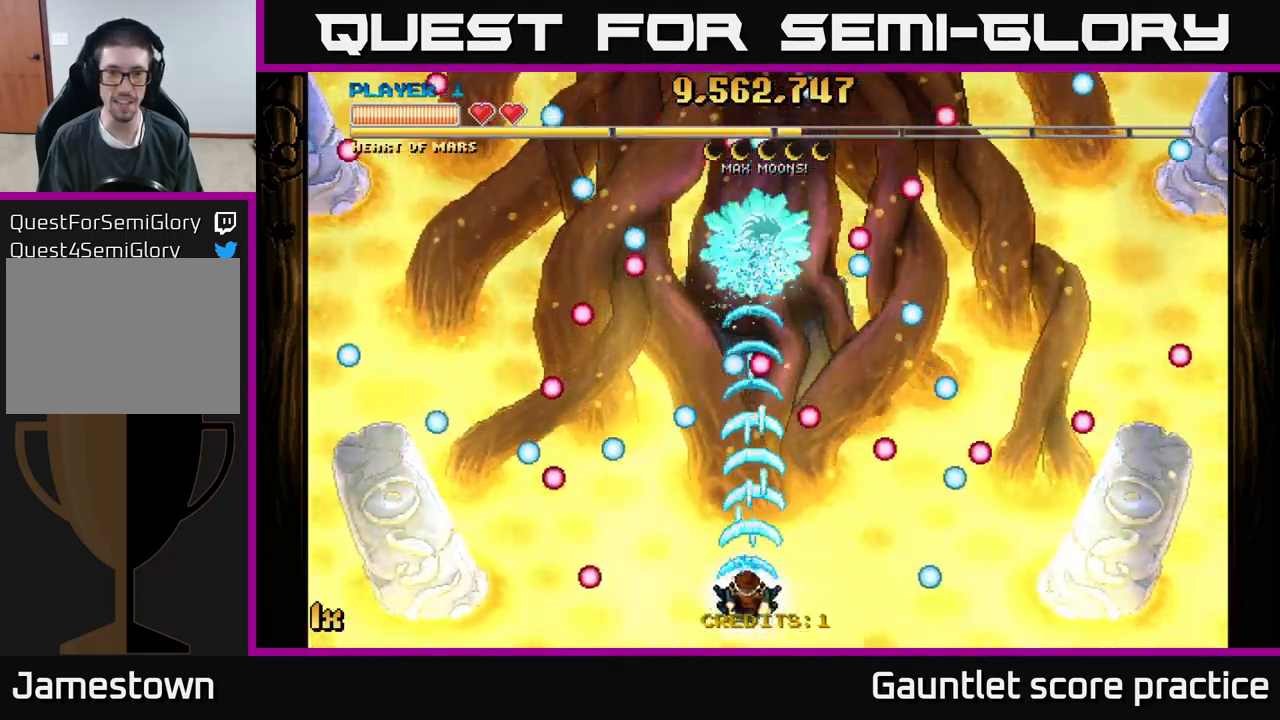
{"buttons": ["A"], "left_stick": "up", "events": [[16, "left_stick", "center"], [500, "left_stick", "up"]]}
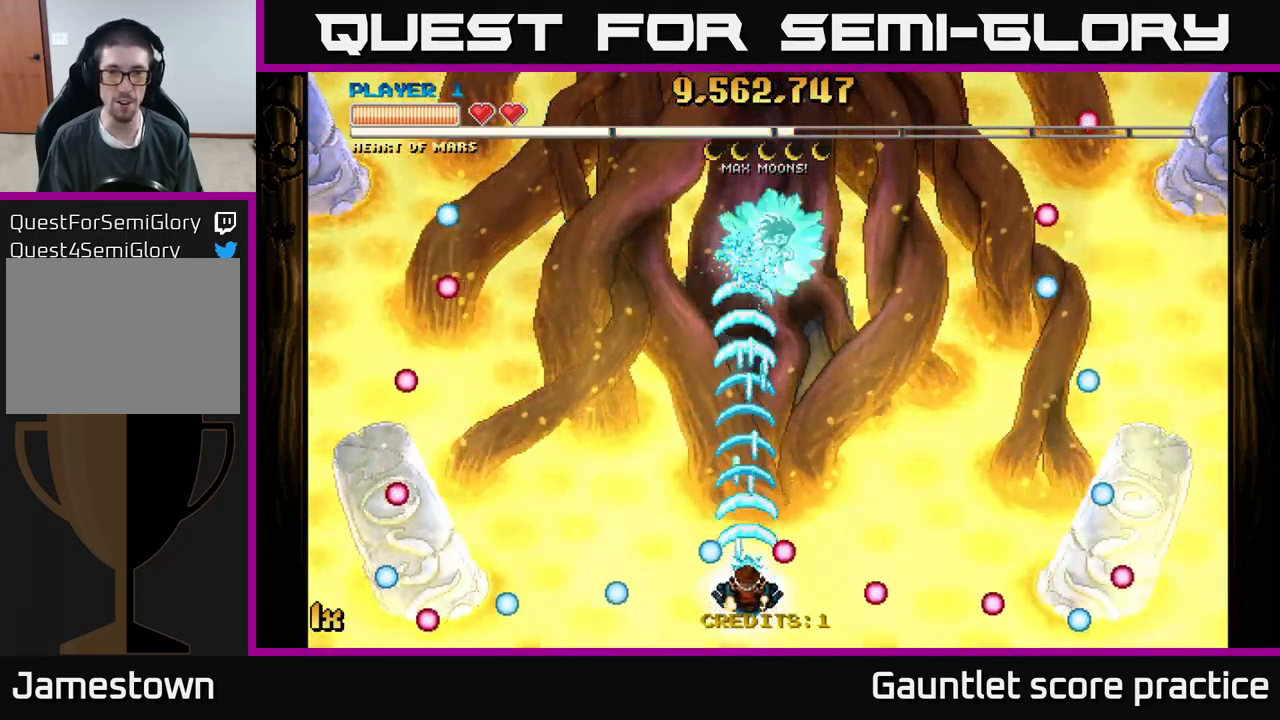
{"buttons": ["A"], "left_stick": "center", "events": [[316, "left_stick", "center"]]}
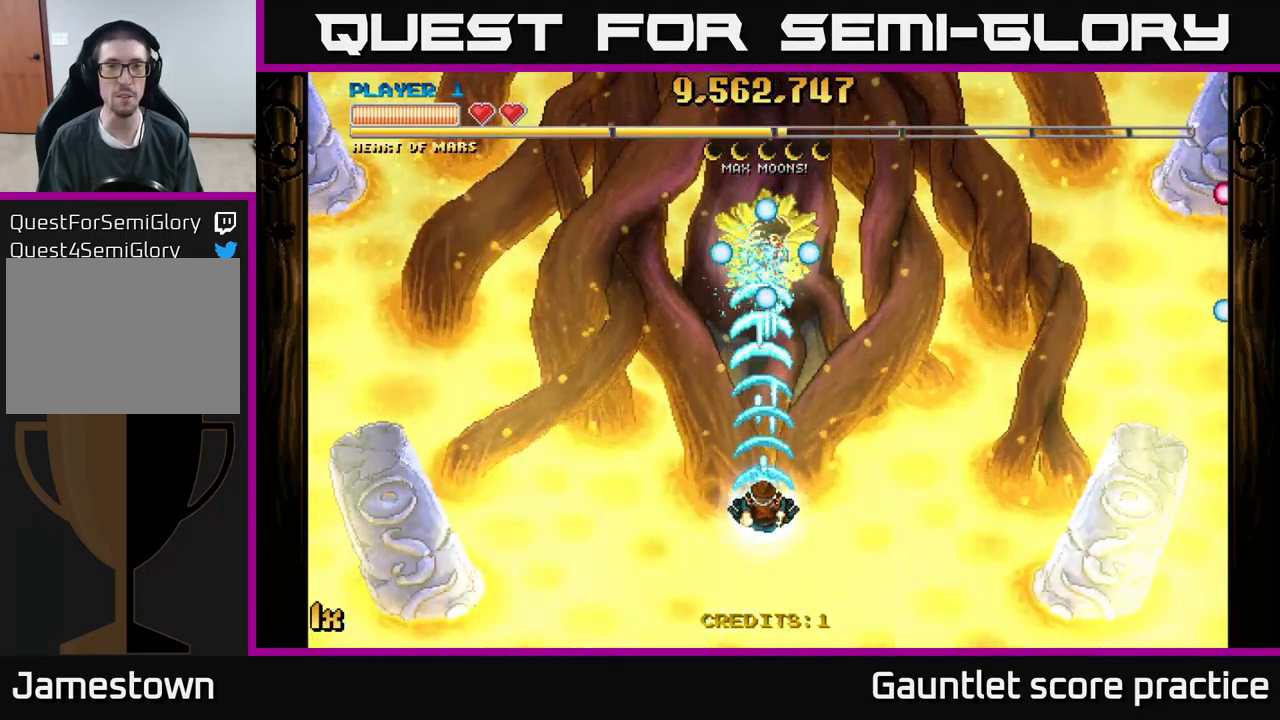
{"buttons": ["A"], "left_stick": "down", "events": [[166, "left_stick", "down"]]}
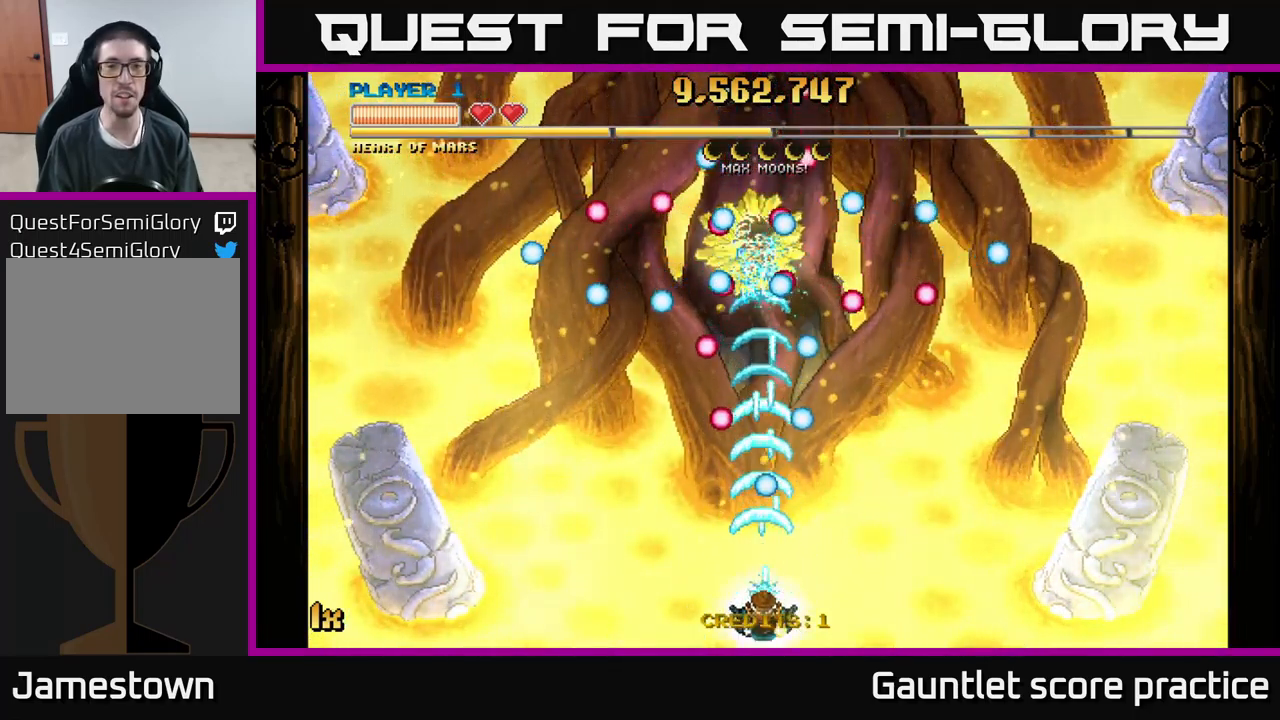
{"buttons": ["A"], "left_stick": "up-left", "events": [[50, "left_stick", "center"], [116, "left_stick", "up-left"], [333, "left_stick", "up-right"], [500, "left_stick", "up-left"]]}
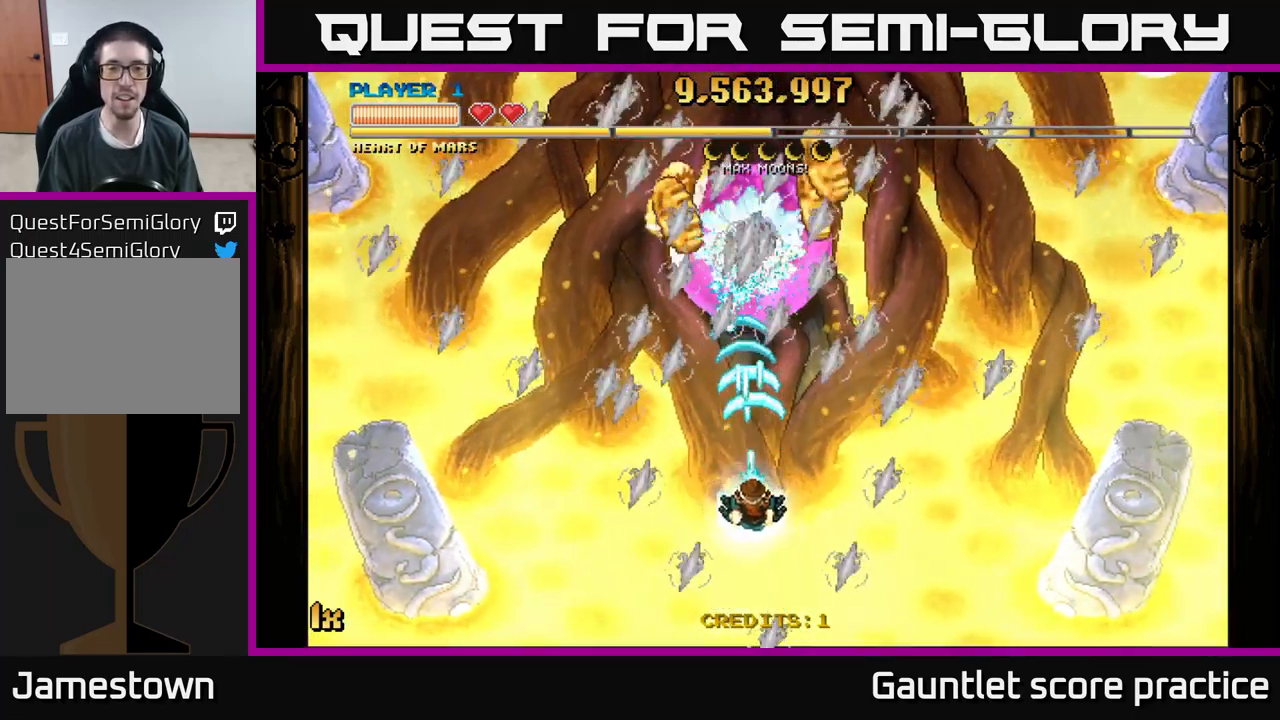
{"buttons": ["A"], "left_stick": "center", "events": [[116, "left_stick", "down"], [316, "left_stick", "center"], [366, "left_stick", "up-right"], [483, "left_stick", "center"]]}
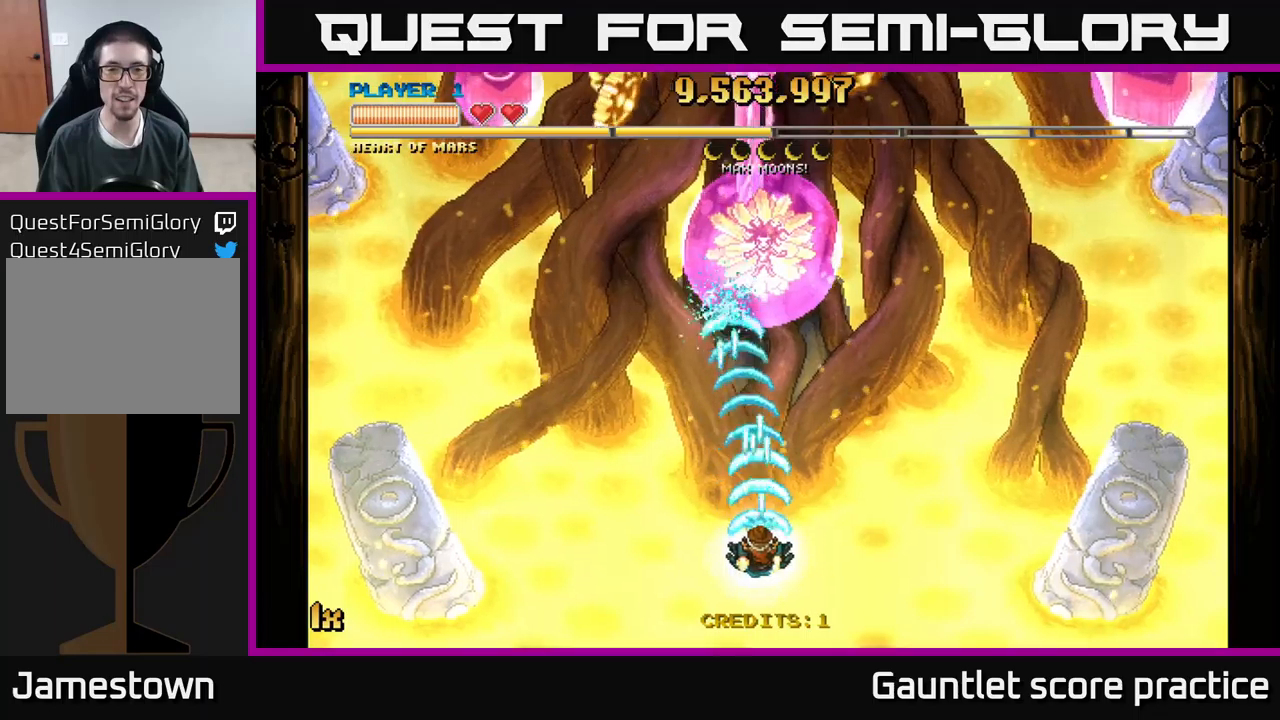
{"buttons": ["A"], "left_stick": "down-left", "events": [[50, "left_stick", "down"], [200, "X", "down"], [217, "left_stick", "up-right"], [300, "X", "up"], [450, "left_stick", "down-left"]]}
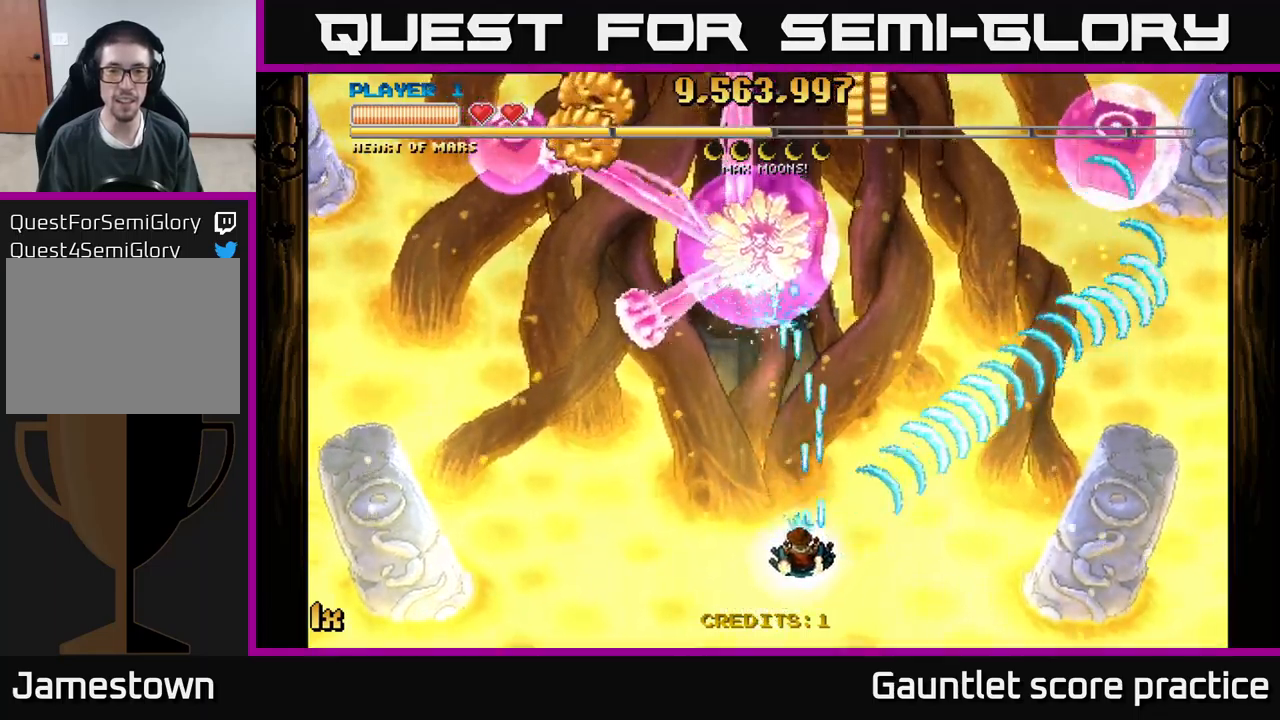
{"buttons": ["A"], "left_stick": "center", "events": [[183, "left_stick", "center"]]}
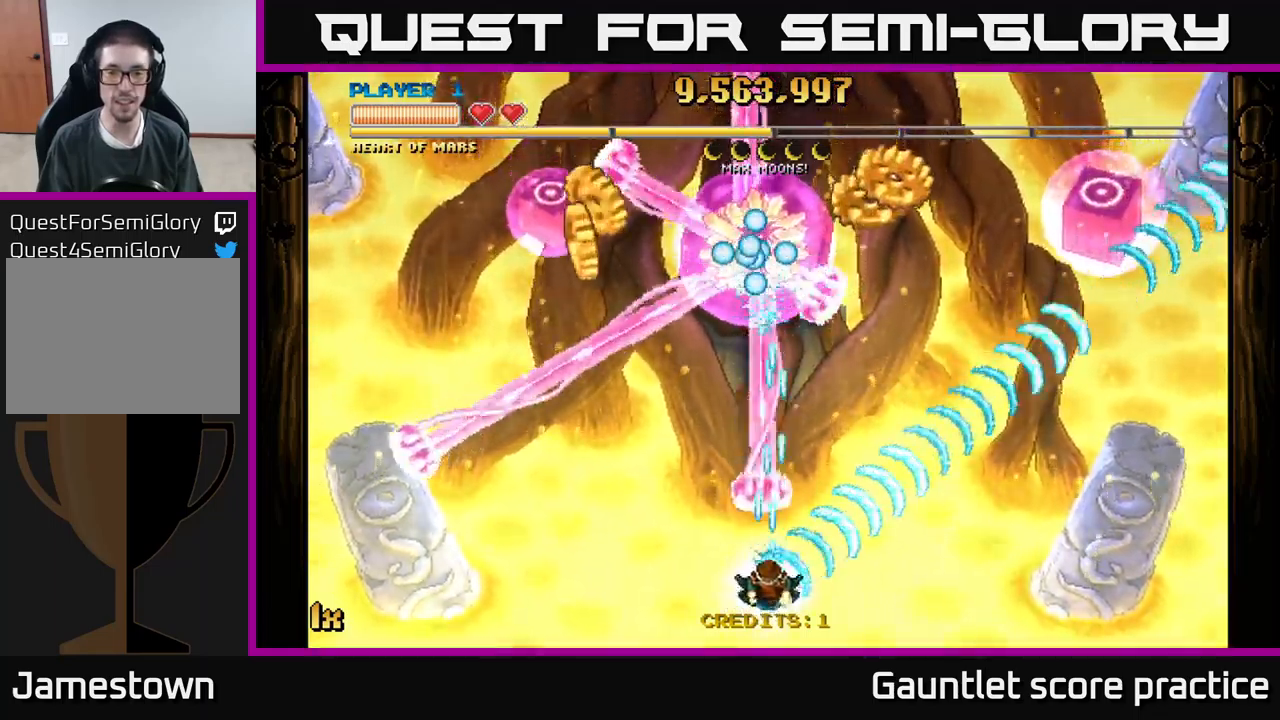
{"buttons": ["A"], "left_stick": "center", "events": [[33, "left_stick", "left"], [350, "left_stick", "down-right"], [450, "left_stick", "center"]]}
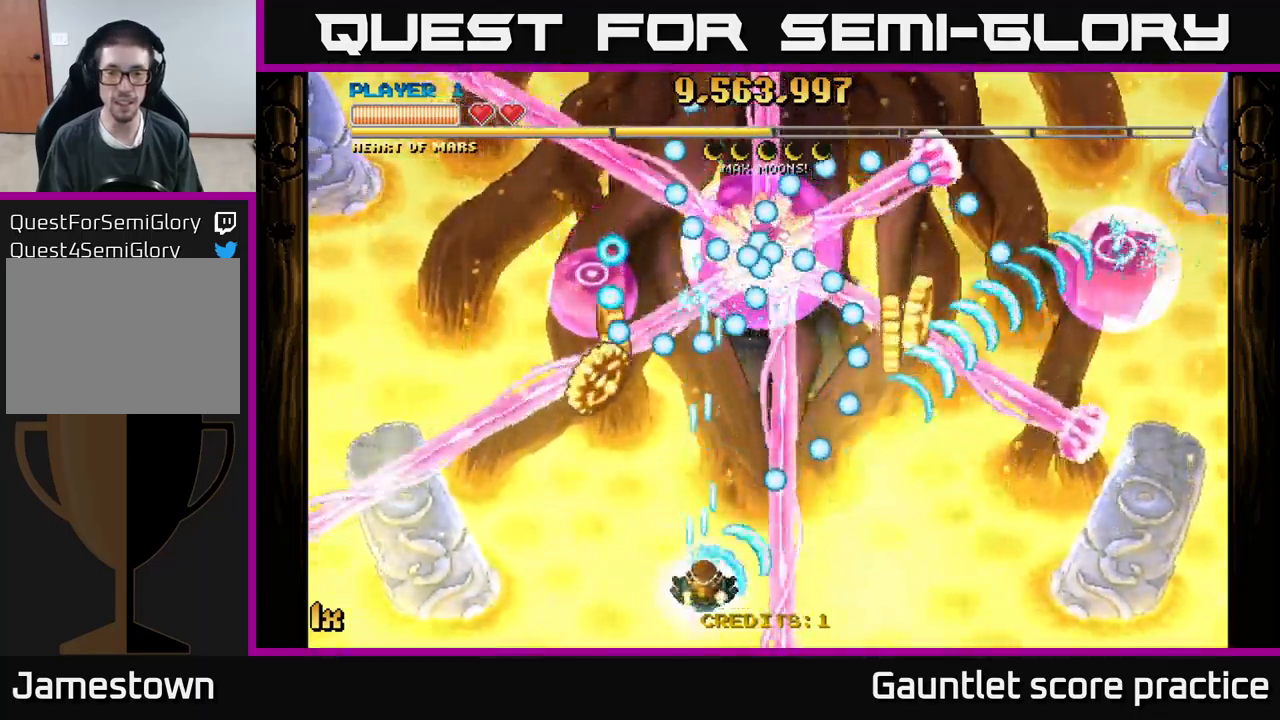
{"buttons": ["A"], "left_stick": "down-right", "events": [[100, "left_stick", "up-left"], [367, "left_stick", "down"], [483, "left_stick", "down-right"]]}
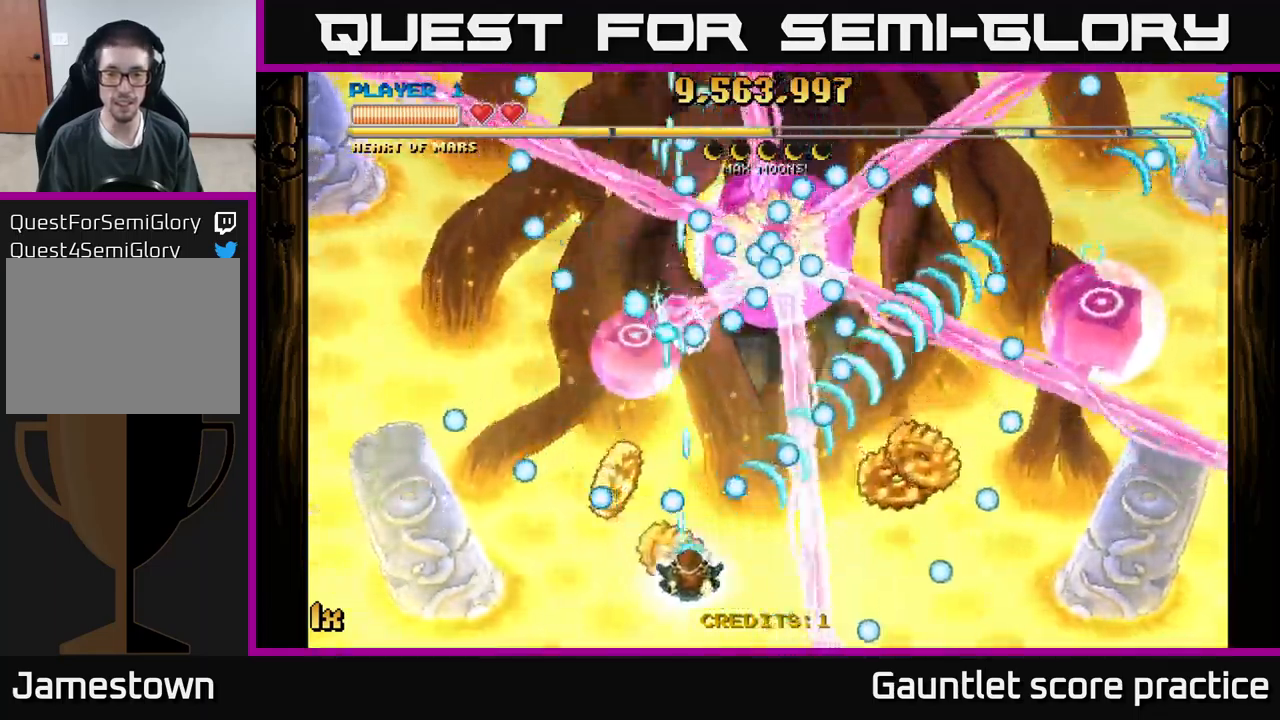
{"buttons": ["A"], "left_stick": "down-right", "events": [[133, "left_stick", "left"], [317, "left_stick", "up"], [400, "left_stick", "down-right"]]}
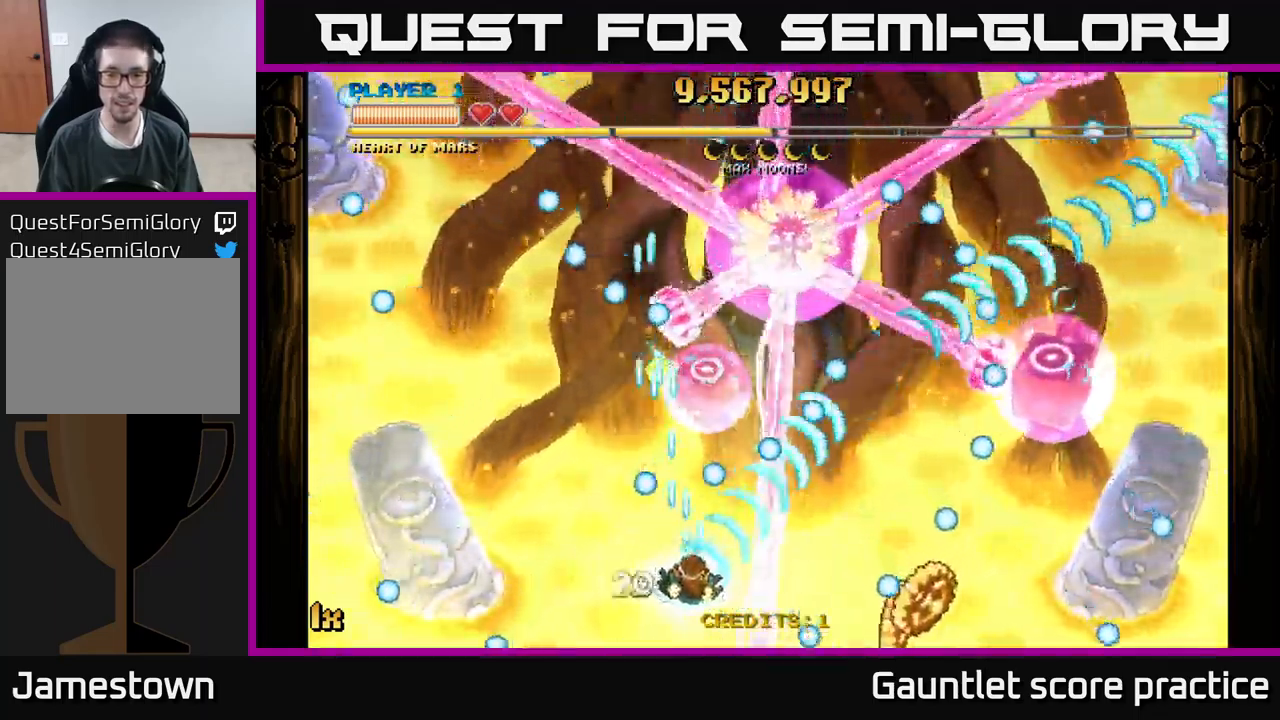
{"buttons": ["A"], "left_stick": "left", "events": [[150, "left_stick", "left"], [233, "left_stick", "center"], [300, "left_stick", "left"]]}
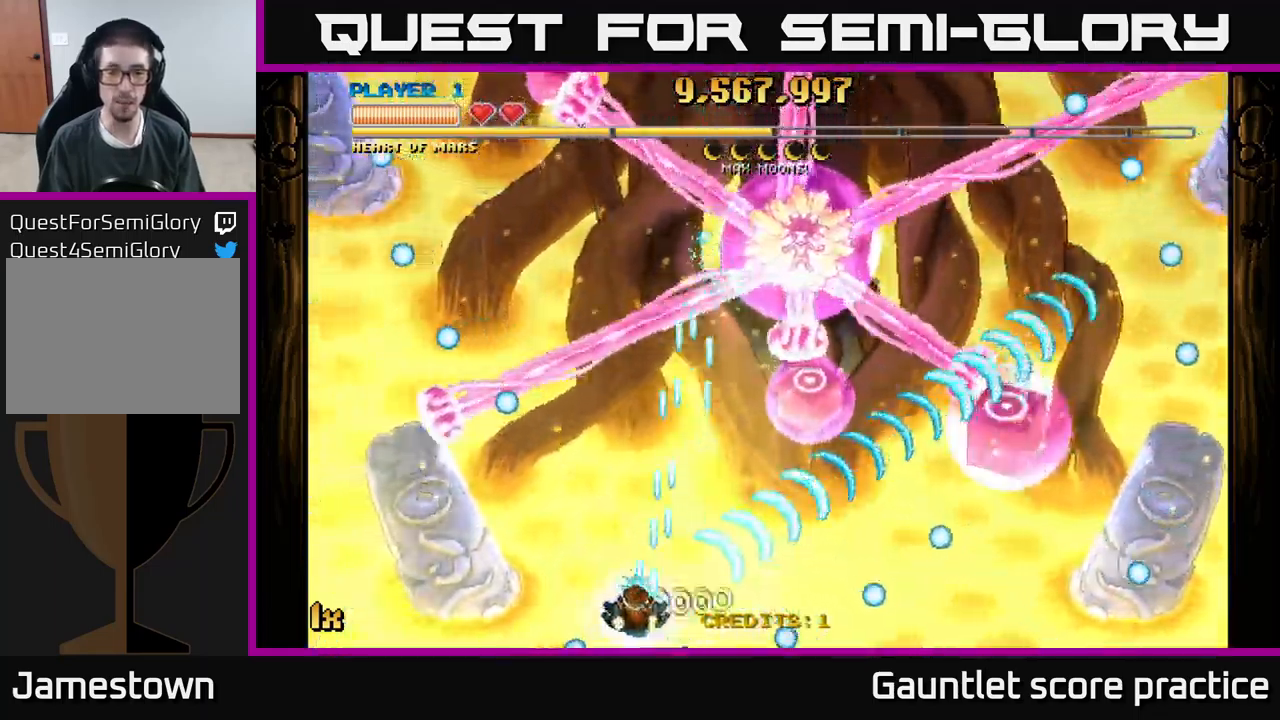
{"buttons": ["A"], "left_stick": "right", "events": [[133, "left_stick", "up"], [200, "left_stick", "right"]]}
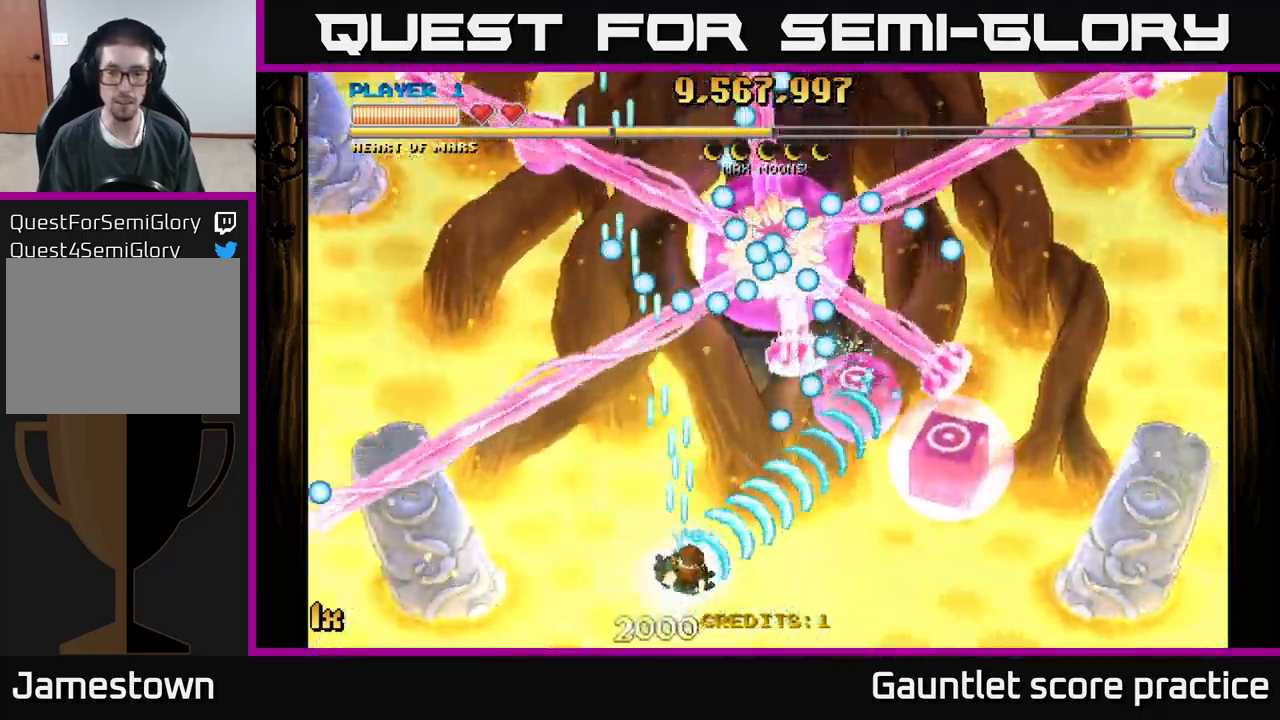
{"buttons": ["A"], "left_stick": "right", "events": [[33, "left_stick", "down-right"], [133, "left_stick", "center"], [333, "left_stick", "left"], [467, "left_stick", "right"]]}
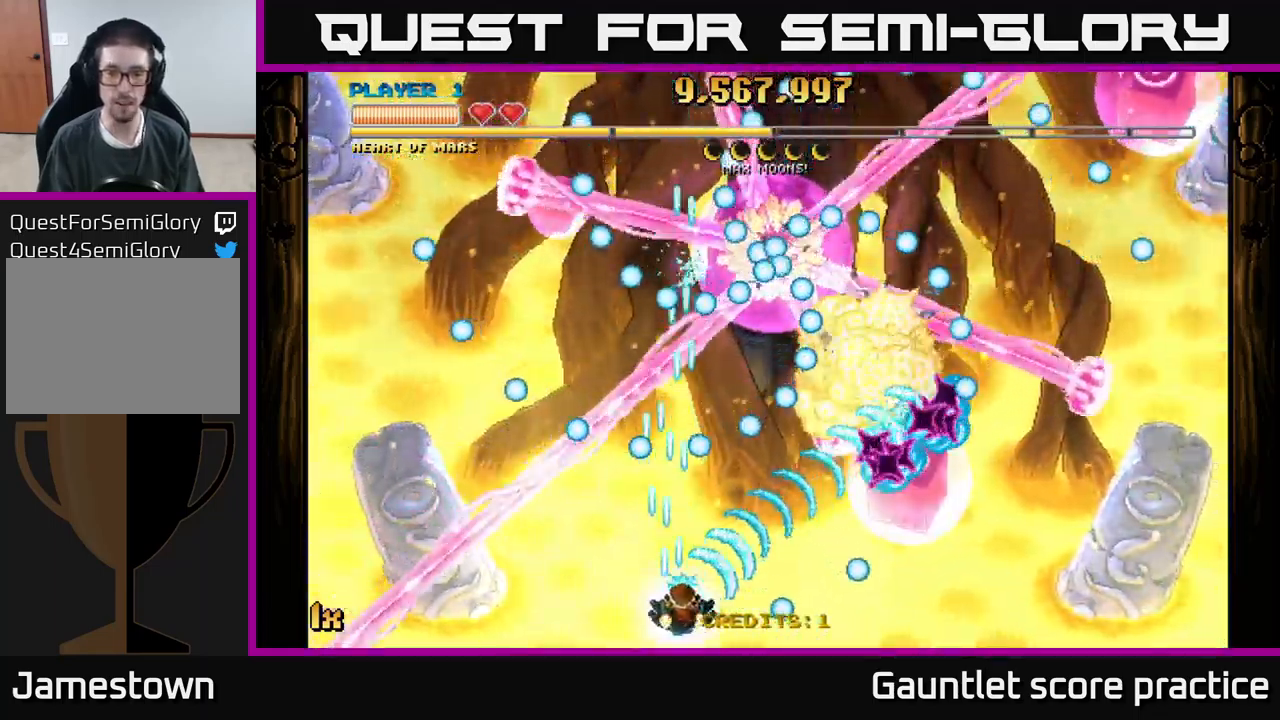
{"buttons": ["A"], "left_stick": "right", "events": [[117, "left_stick", "center"], [317, "left_stick", "up"], [500, "left_stick", "right"]]}
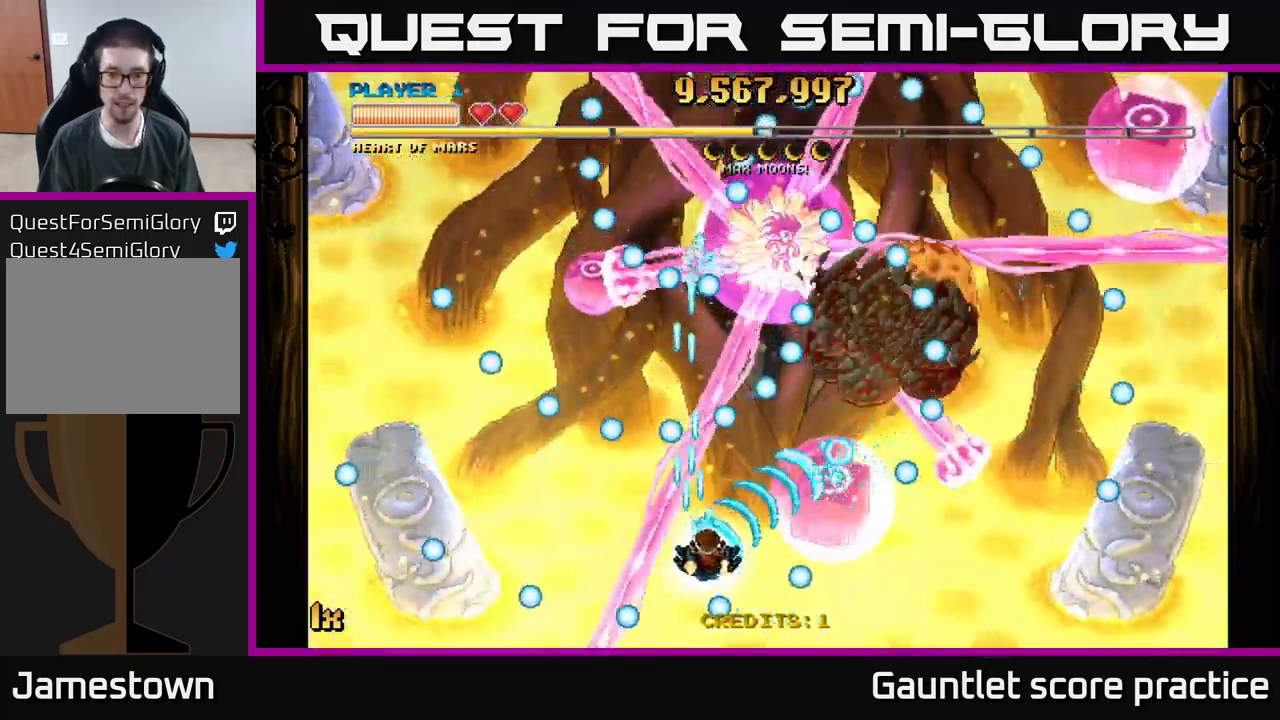
{"buttons": ["A"], "left_stick": "right", "events": []}
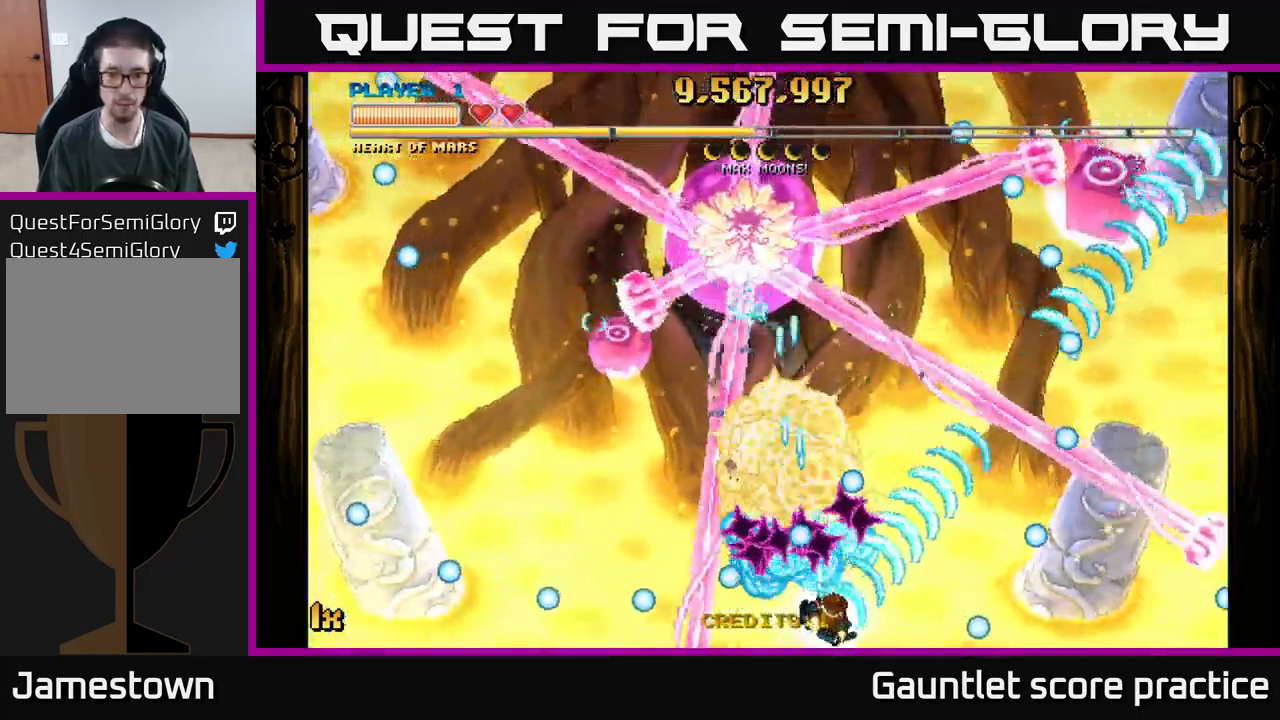
{"buttons": ["A", "X"], "left_stick": "up", "events": [[467, "left_stick", "up"], [484, "X", "down"]]}
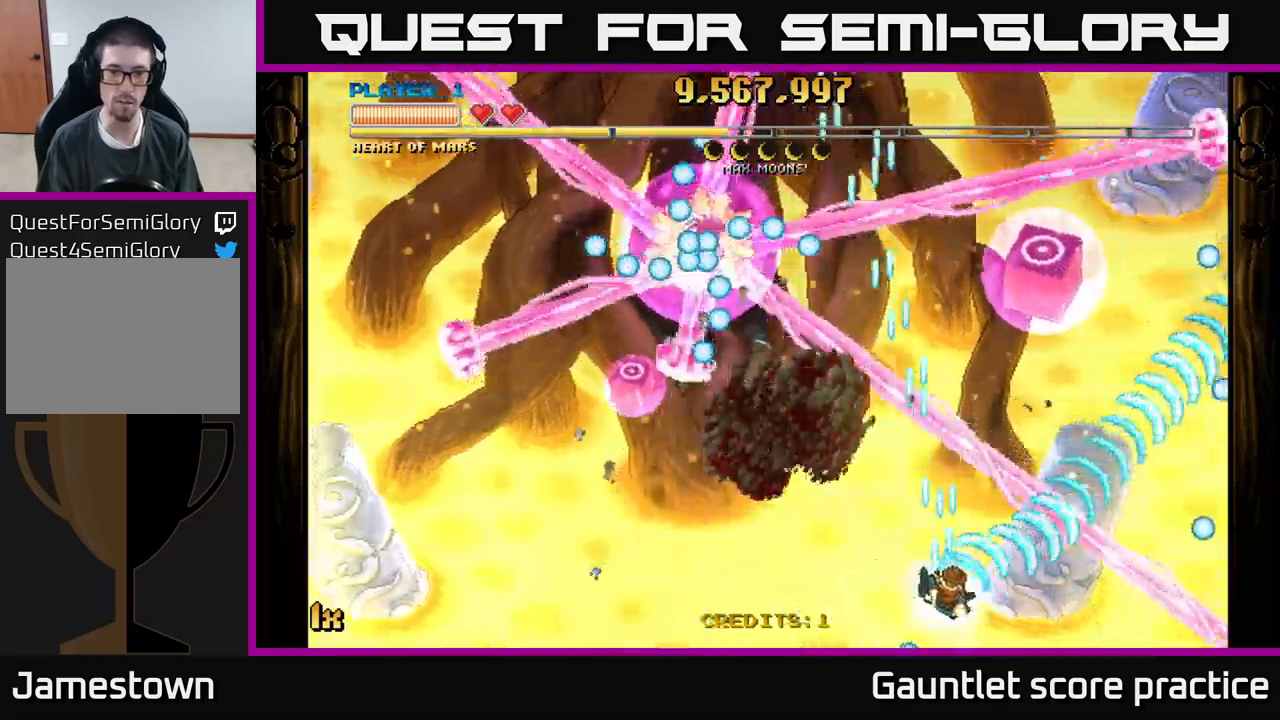
{"buttons": ["A"], "left_stick": "left", "events": [[84, "X", "up"], [134, "left_stick", "down-left"], [334, "left_stick", "left"]]}
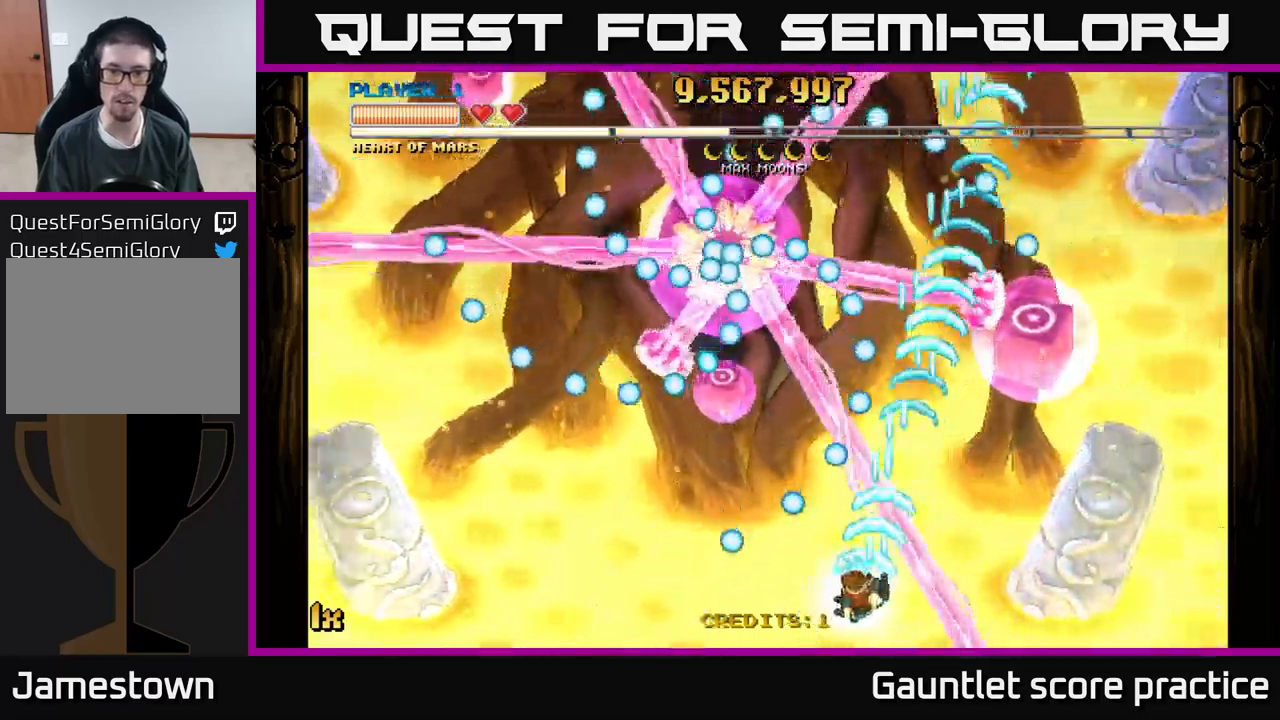
{"buttons": ["A"], "left_stick": "down-left", "events": [[50, "left_stick", "down-left"], [217, "left_stick", "up"], [334, "left_stick", "left"], [384, "left_stick", "down-left"]]}
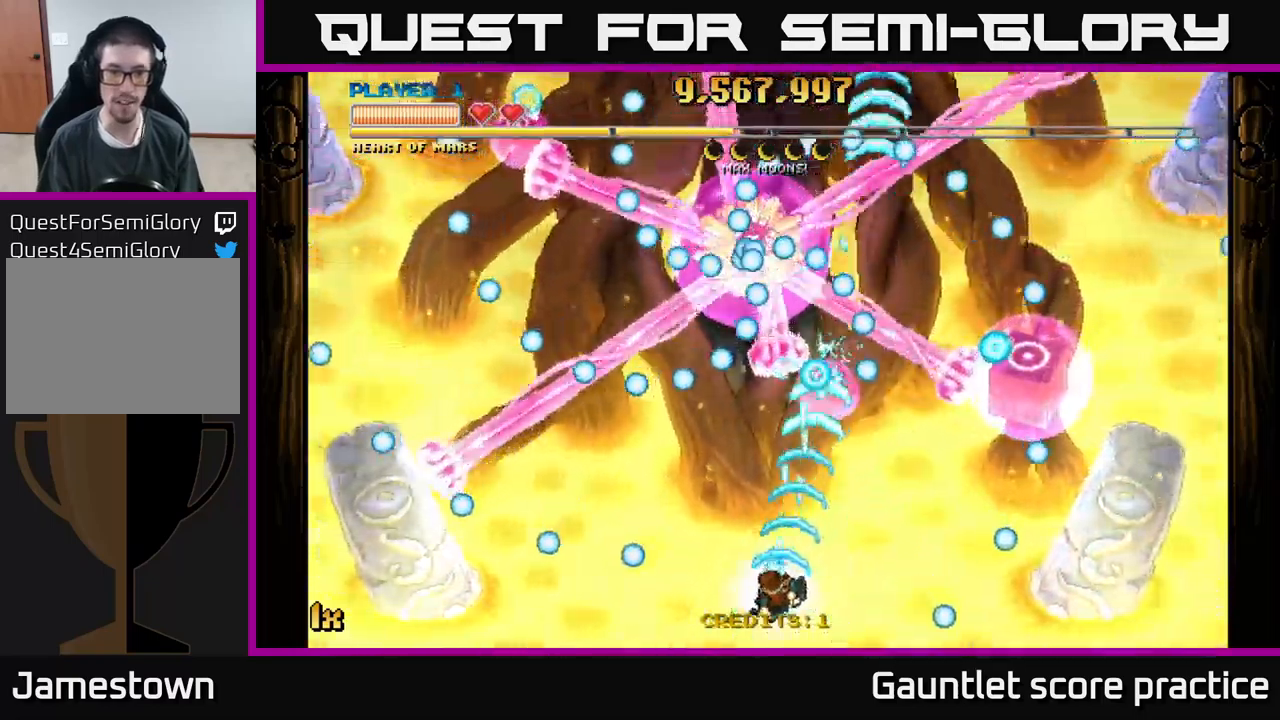
{"buttons": ["A"], "left_stick": "left", "events": [[67, "left_stick", "left"], [367, "left_stick", "up"], [484, "left_stick", "left"]]}